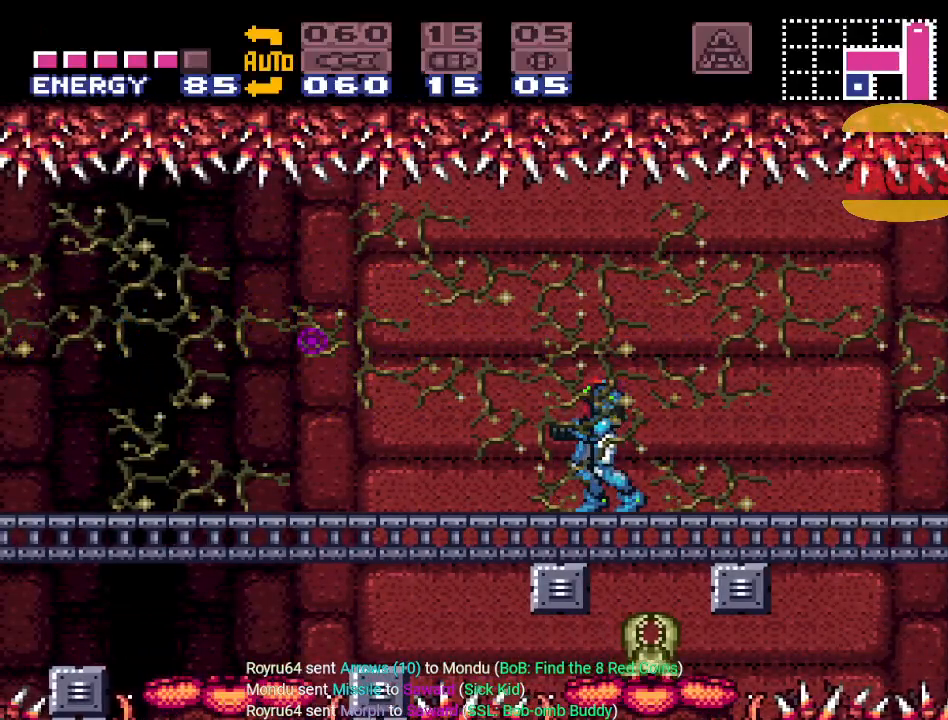
Gameplay with a controller (Nintendo layout); each line is a JSON object with the inputs held at the frame after it. "events" lists button and stick changes between this image and that frame as [ms after this image, input, new state], when the widget could be followed in between. Not read: L3 R3.
{"buttons": [], "events": []}
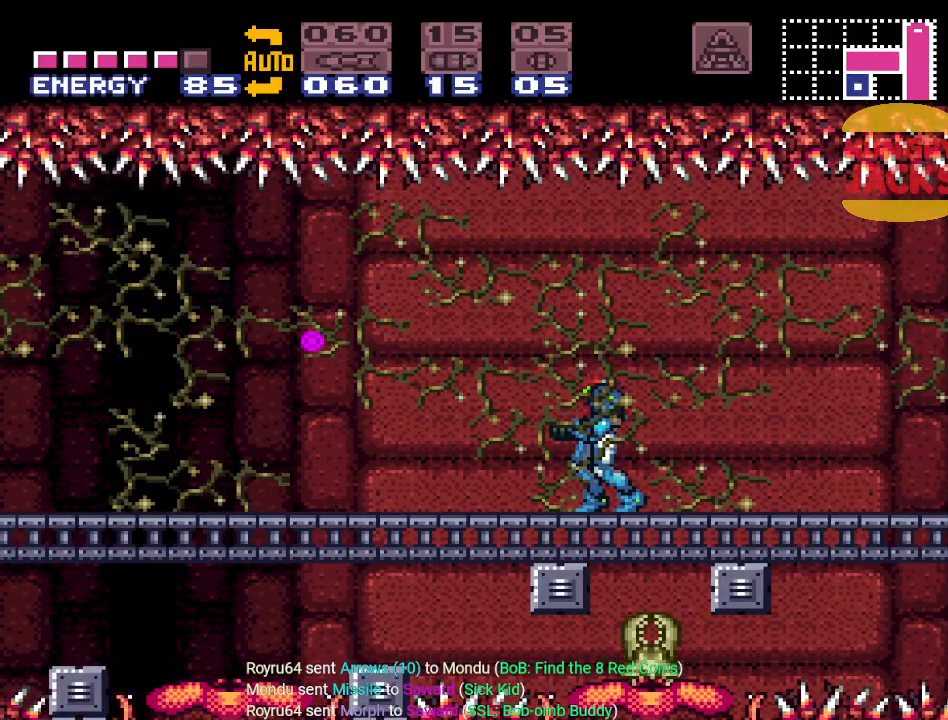
{"buttons": ["DPAD_LEFT"], "events": [[284, "DPAD_LEFT", "down"]]}
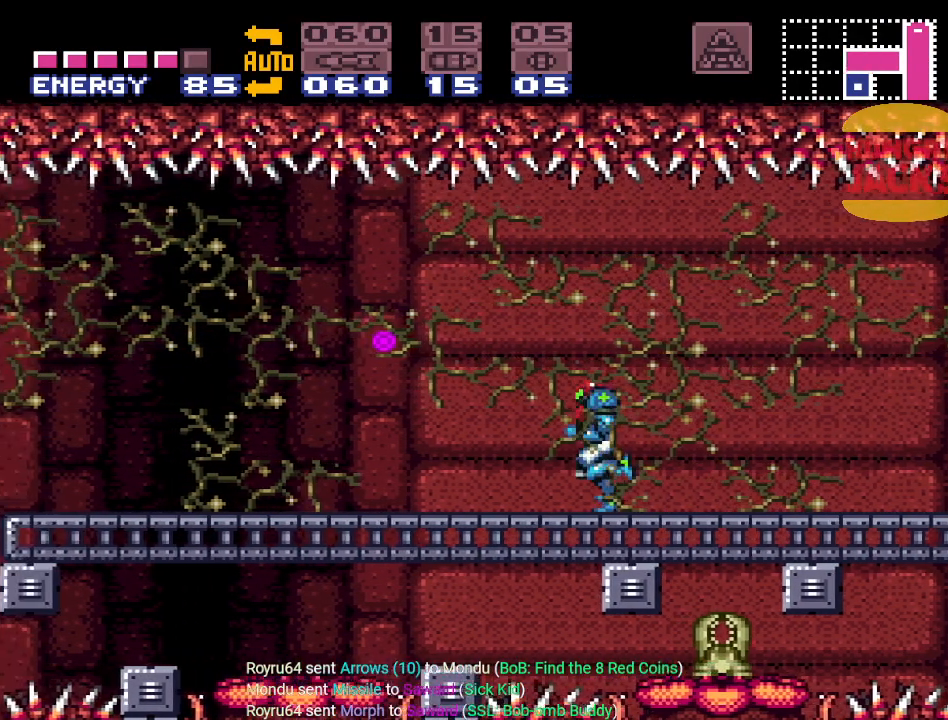
{"buttons": [], "events": [[284, "DPAD_LEFT", "up"]]}
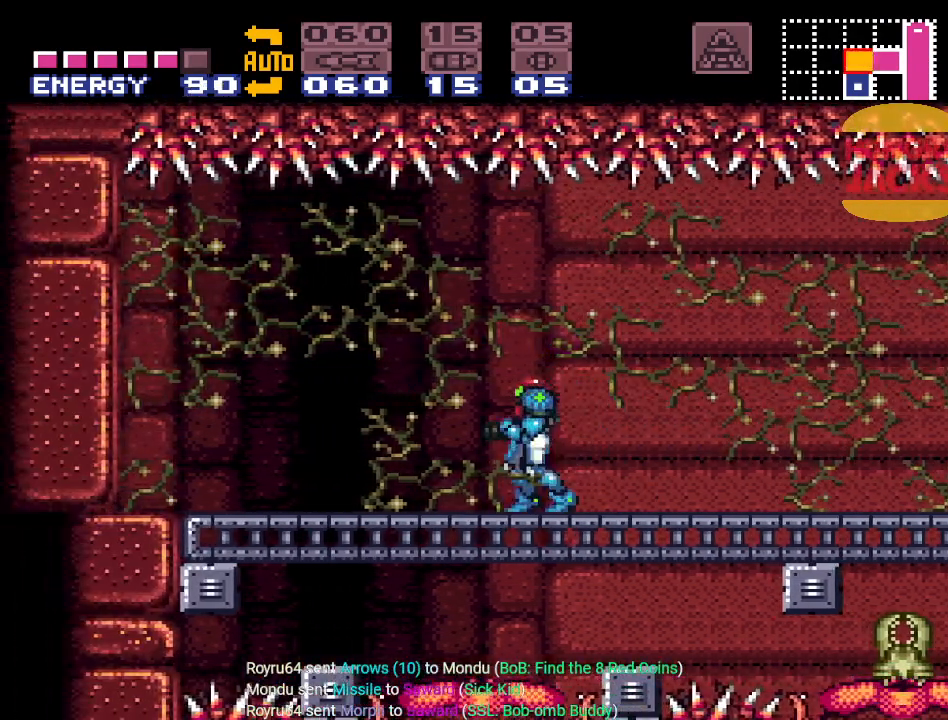
{"buttons": [], "events": []}
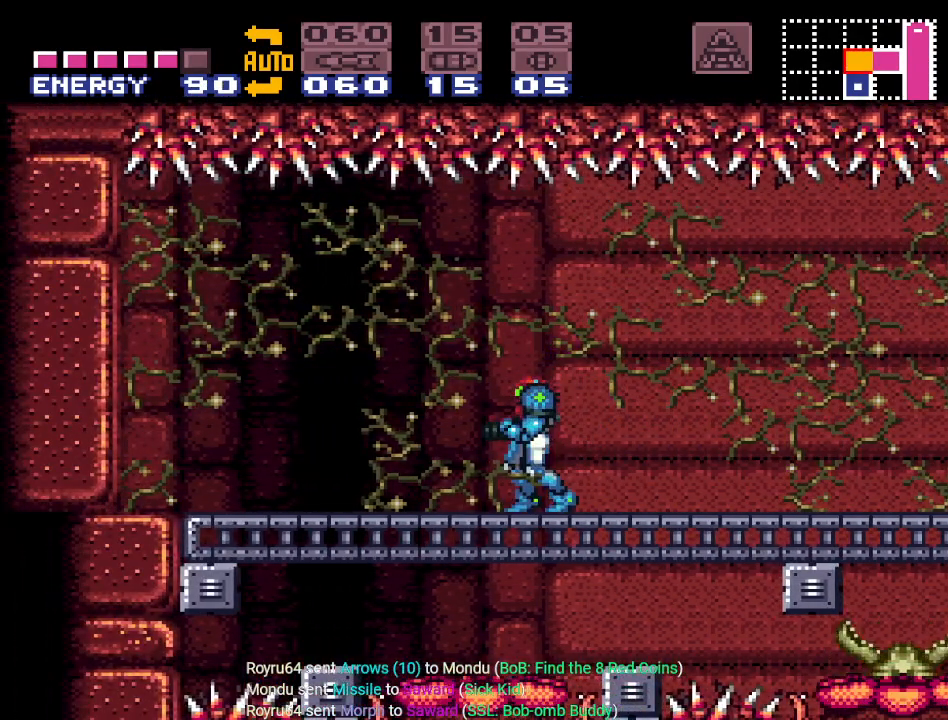
{"buttons": ["DPAD_LEFT"], "events": [[434, "DPAD_LEFT", "down"]]}
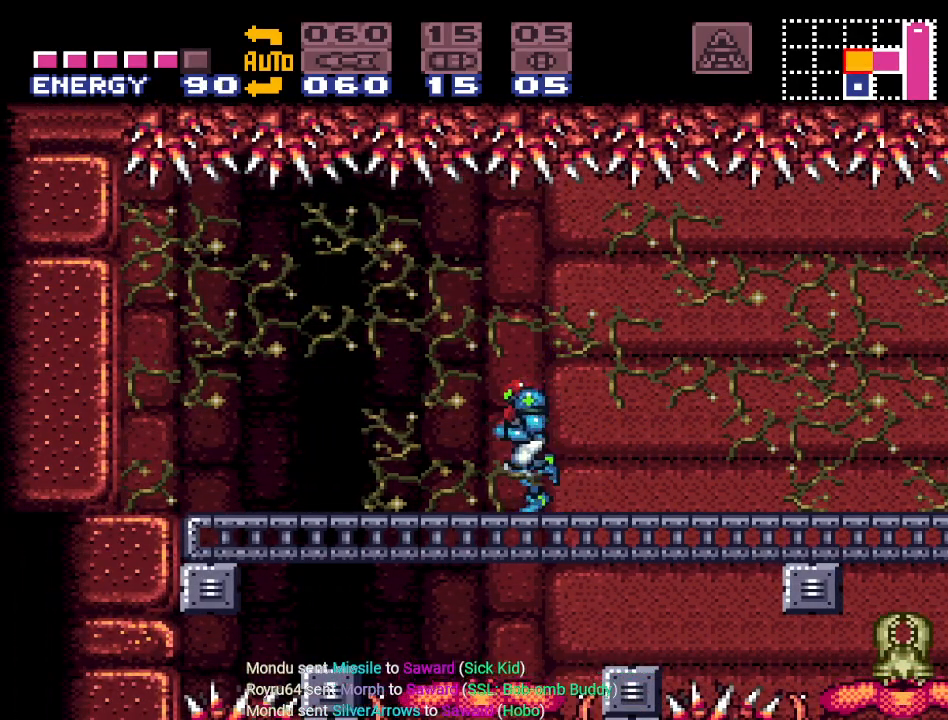
{"buttons": [], "events": [[100, "DPAD_LEFT", "up"]]}
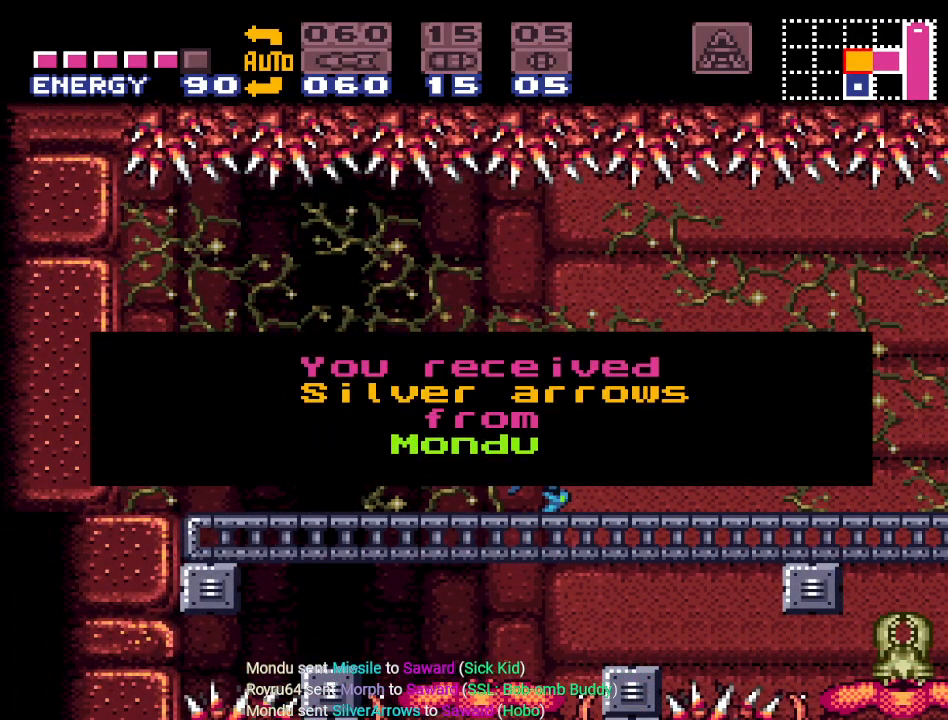
{"buttons": ["DPAD_LEFT"], "events": [[251, "DPAD_LEFT", "down"]]}
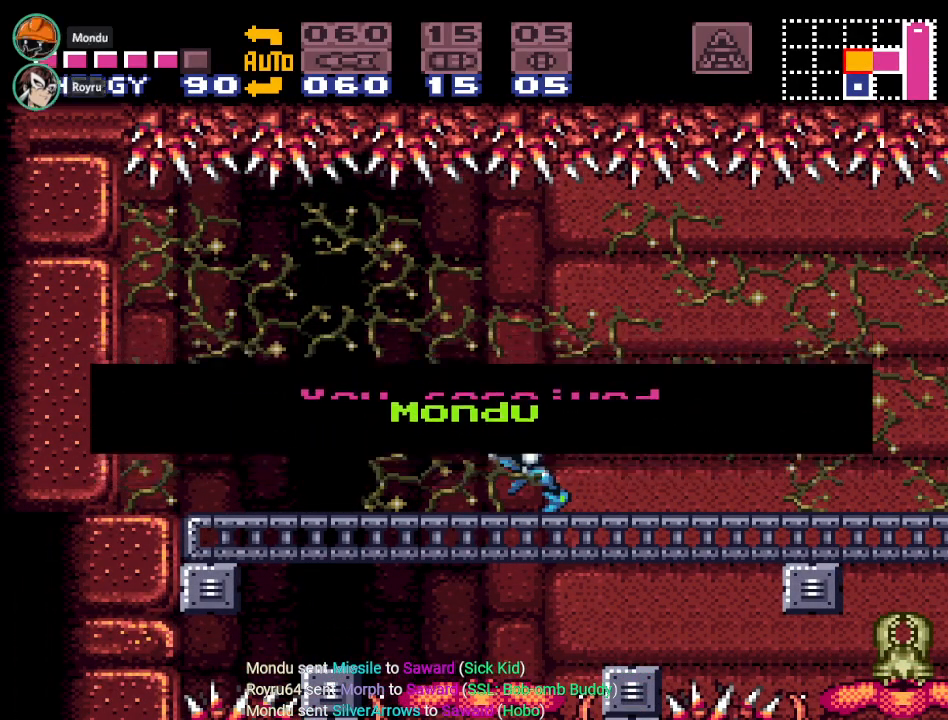
{"buttons": ["SELECT"], "events": [[133, "DPAD_LEFT", "up"], [434, "SELECT", "down"]]}
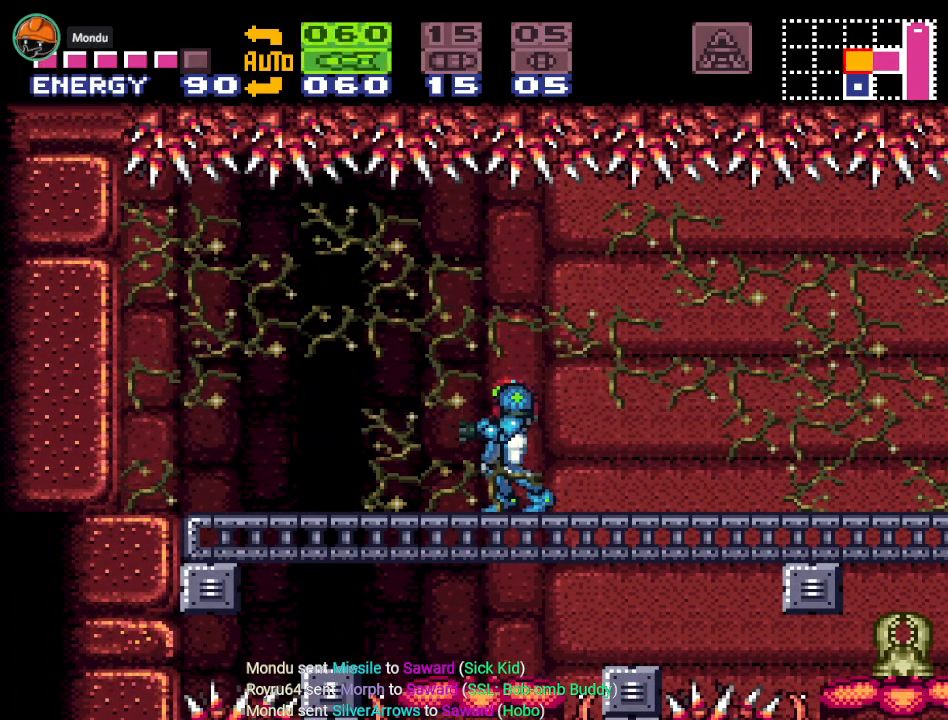
{"buttons": [], "events": [[50, "SELECT", "up"], [117, "SELECT", "down"], [217, "SELECT", "up"], [351, "SELECT", "down"], [434, "SELECT", "up"]]}
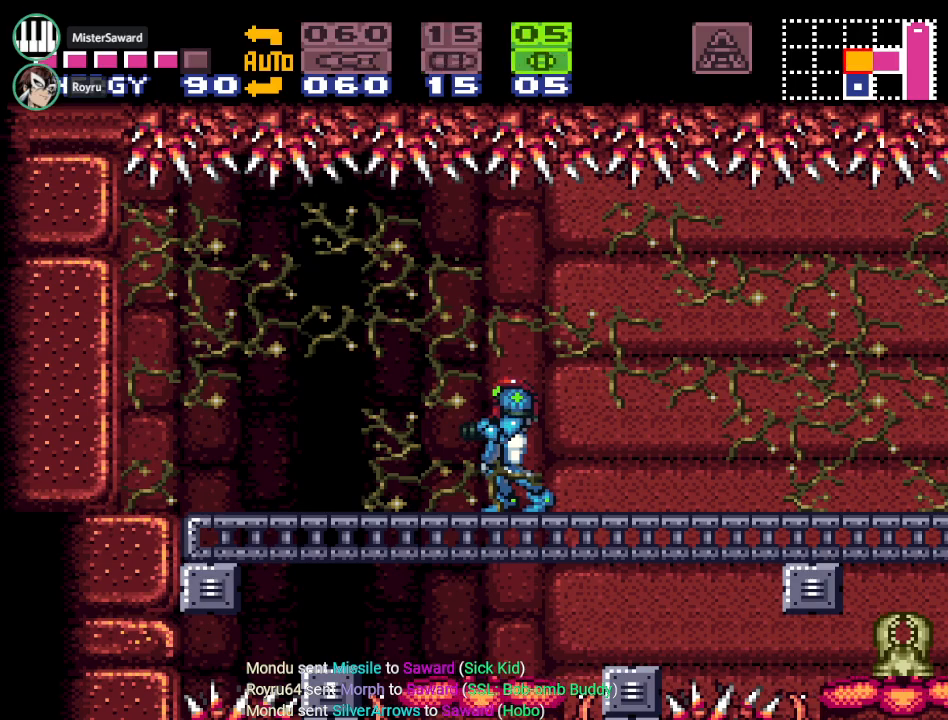
{"buttons": ["DPAD_LEFT"], "events": [[67, "DPAD_DOWN", "down"], [150, "DPAD_DOWN", "up"], [217, "DPAD_DOWN", "down"], [300, "DPAD_DOWN", "up"], [467, "DPAD_LEFT", "down"]]}
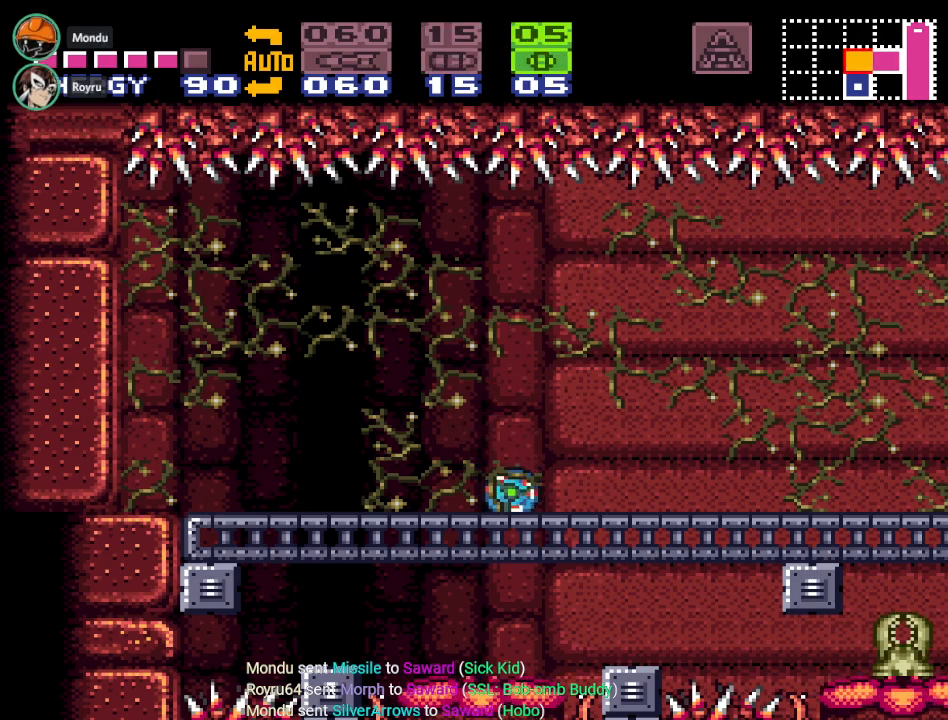
{"buttons": [], "events": [[34, "DPAD_LEFT", "up"], [334, "A", "down"], [468, "A", "up"]]}
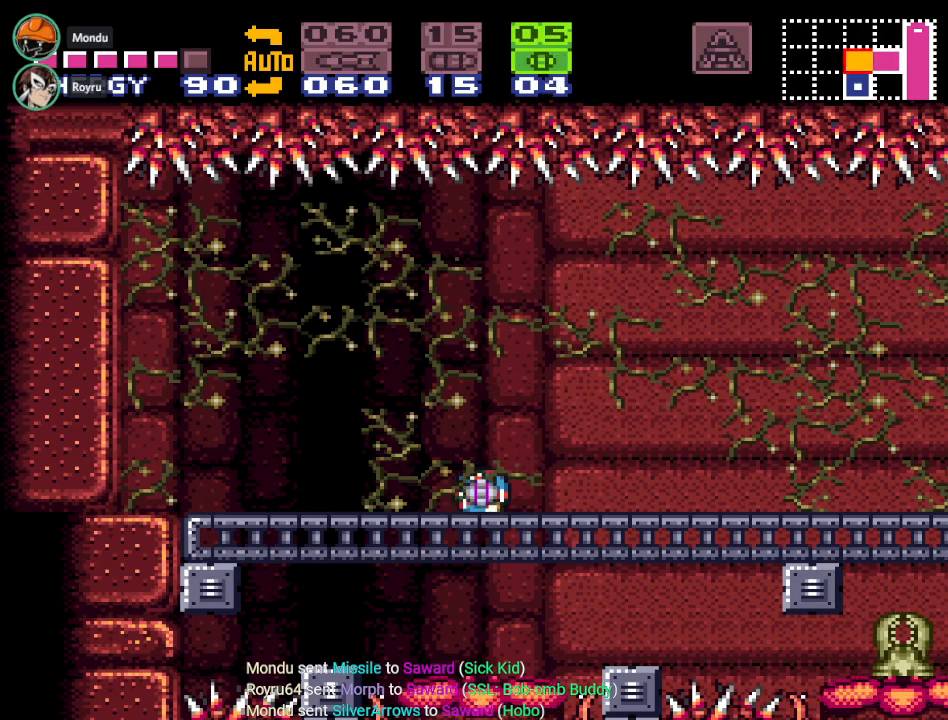
{"buttons": ["X"], "events": [[434, "X", "down"]]}
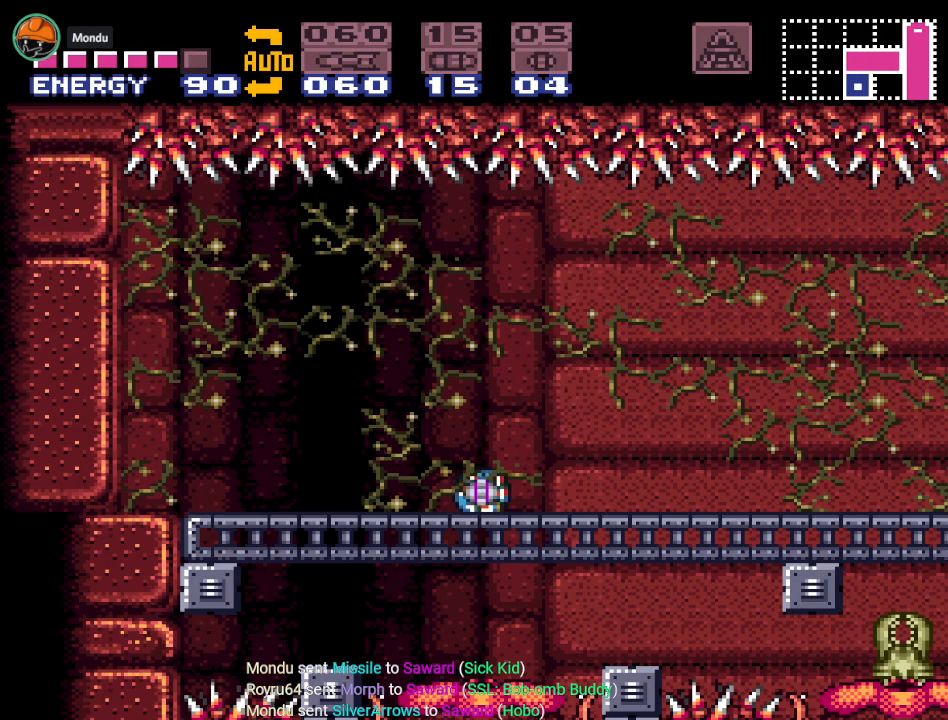
{"buttons": [], "events": [[50, "X", "up"]]}
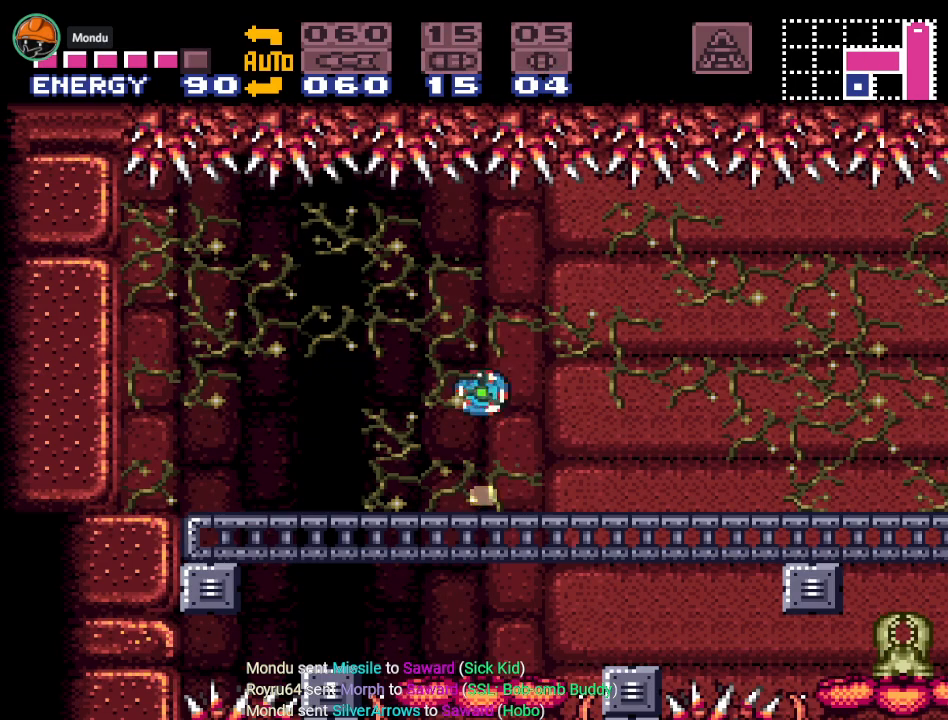
{"buttons": [], "events": []}
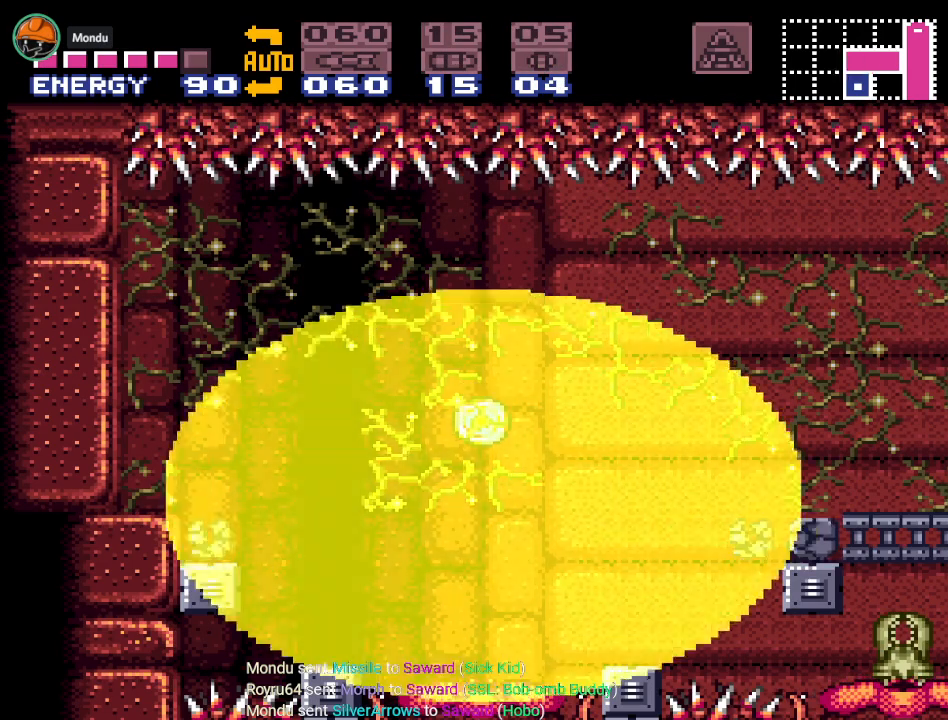
{"buttons": [], "events": []}
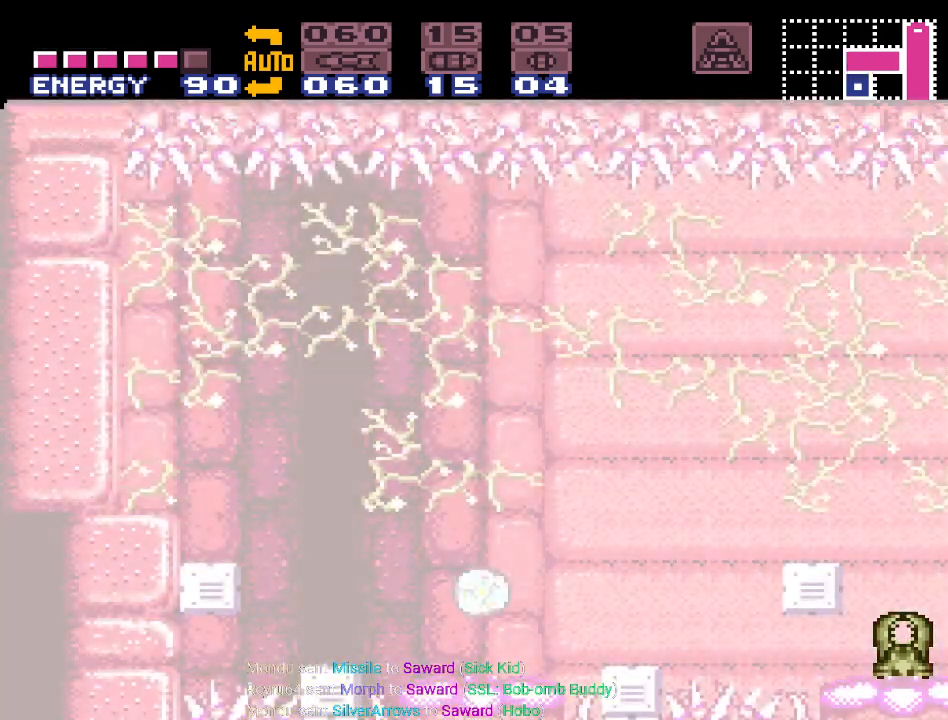
{"buttons": [], "events": []}
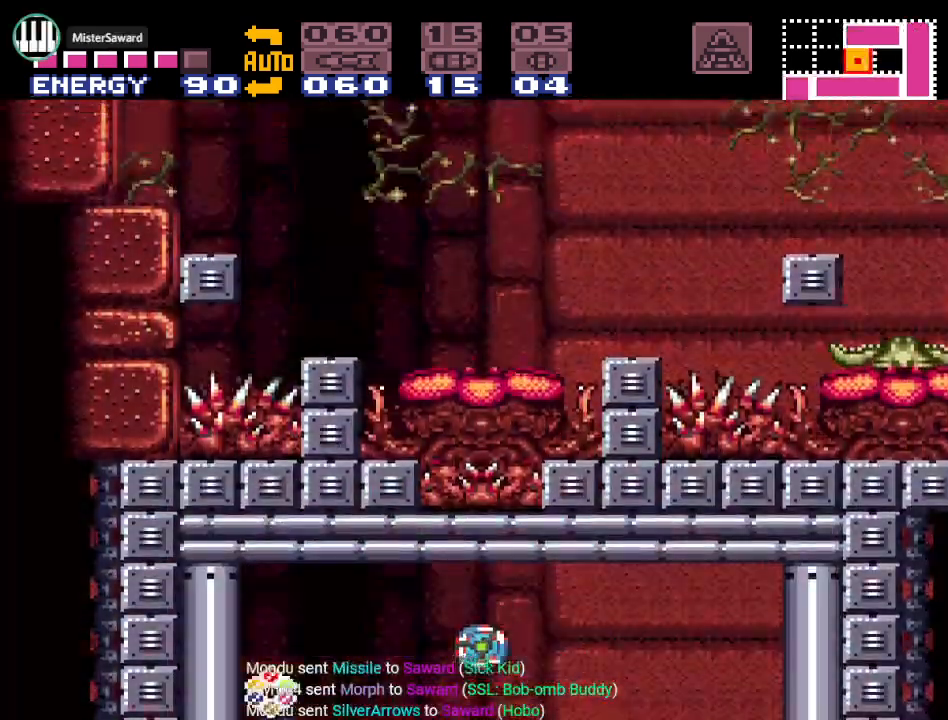
{"buttons": ["DPAD_UP"], "events": [[484, "DPAD_UP", "down"]]}
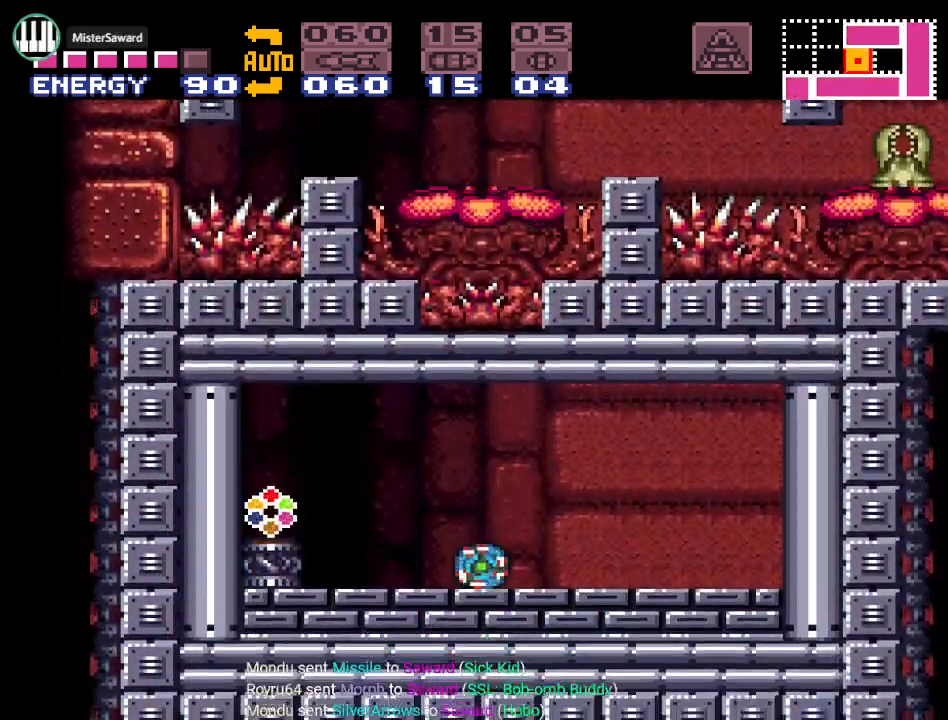
{"buttons": ["DPAD_LEFT"], "events": [[67, "DPAD_UP", "up"], [300, "DPAD_LEFT", "down"]]}
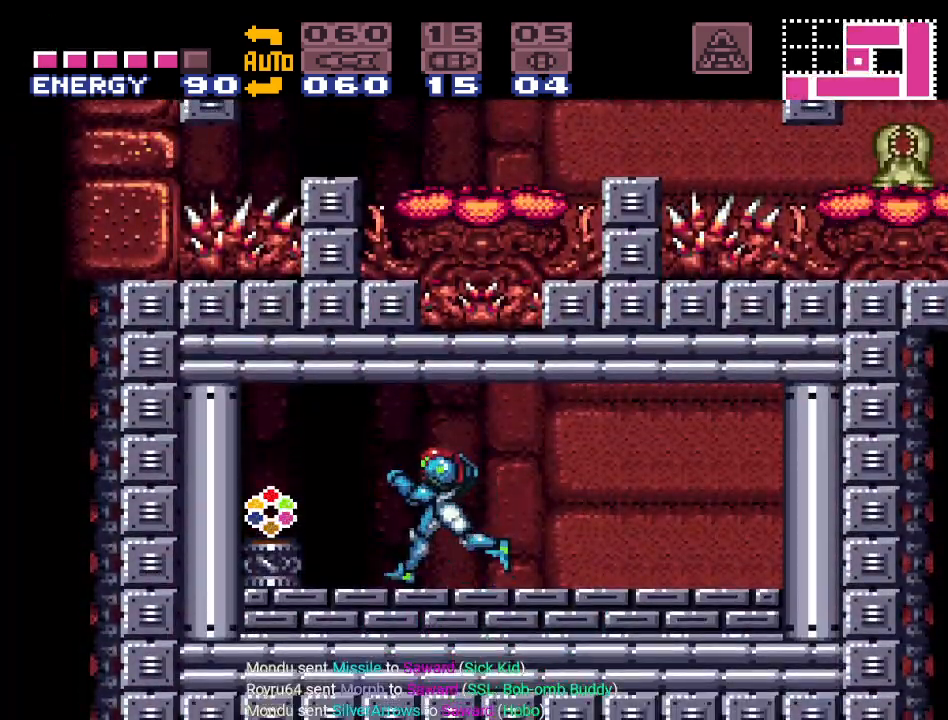
{"buttons": [], "events": [[468, "DPAD_LEFT", "up"]]}
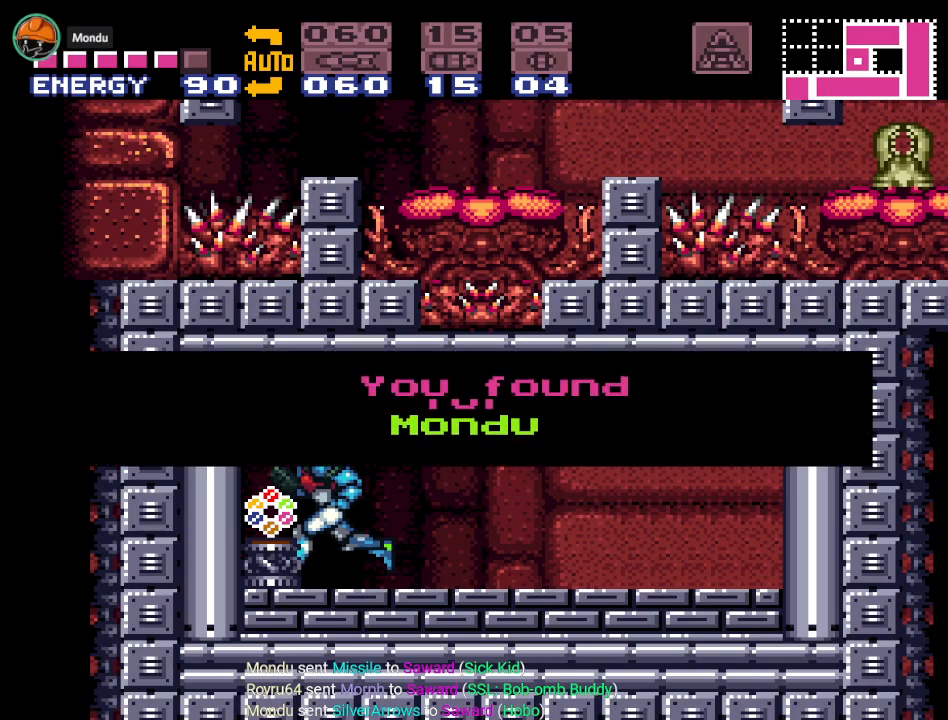
{"buttons": ["Y", "DPAD_RIGHT"], "events": [[300, "DPAD_RIGHT", "down"], [334, "Y", "down"]]}
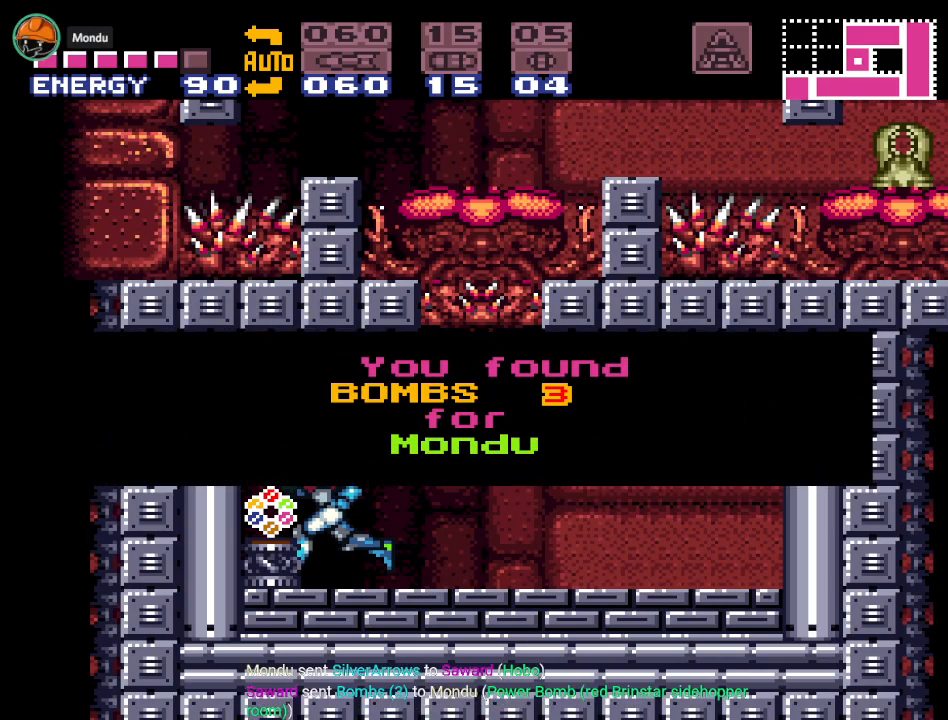
{"buttons": ["Y", "DPAD_RIGHT"], "events": []}
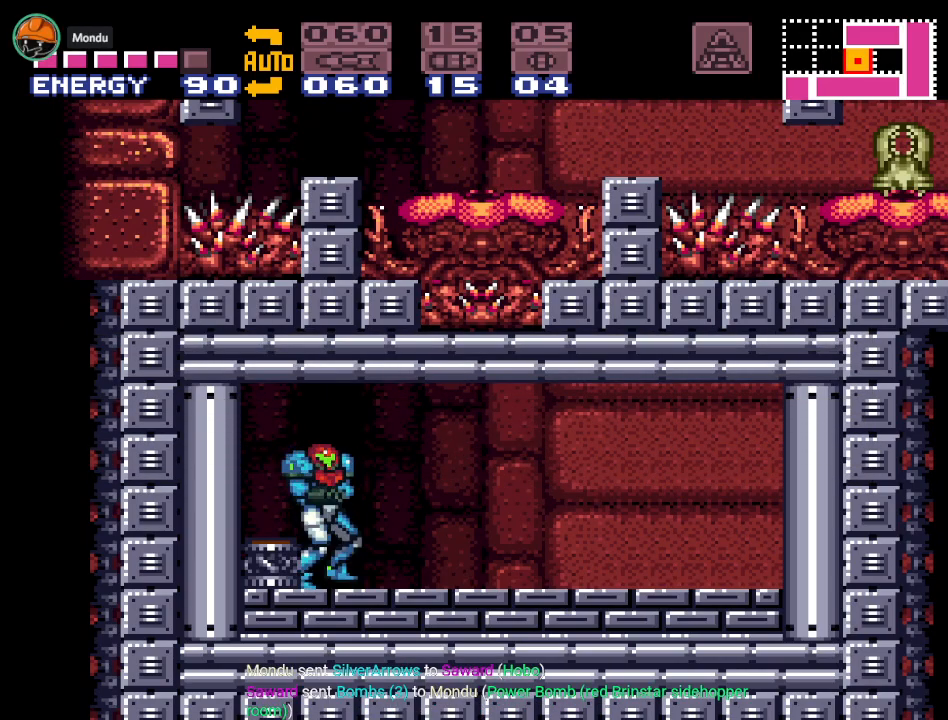
{"buttons": ["Y", "DPAD_LEFT"], "events": [[234, "B", "down"], [400, "DPAD_RIGHT", "up"], [500, "B", "up"], [500, "DPAD_LEFT", "down"]]}
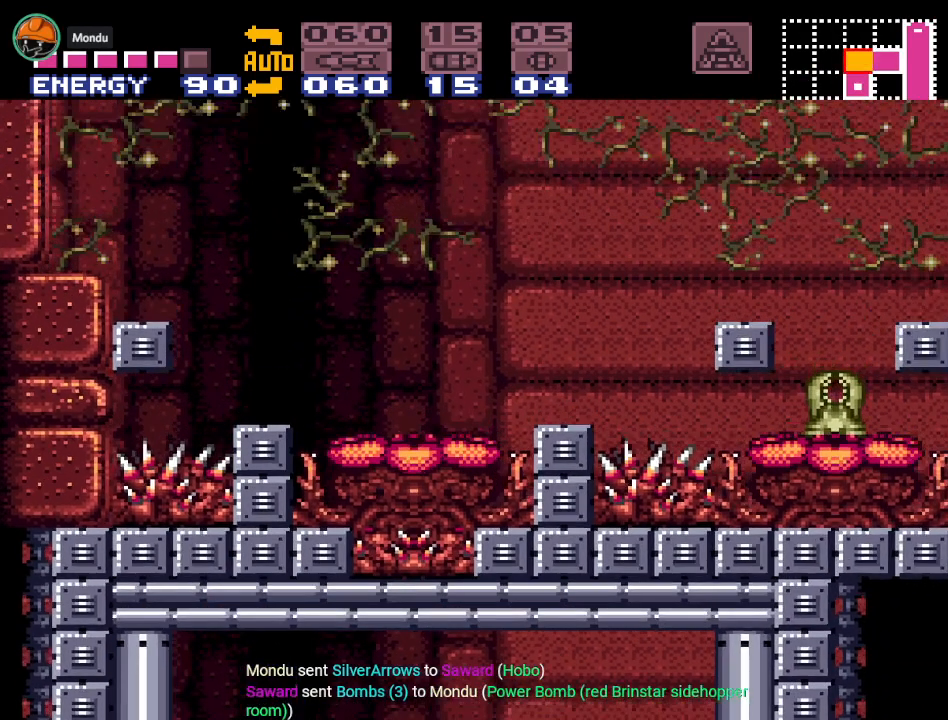
{"buttons": ["Y", "DPAD_RIGHT"], "events": [[84, "B", "down"], [151, "DPAD_LEFT", "up"], [217, "DPAD_RIGHT", "down"], [334, "B", "up"]]}
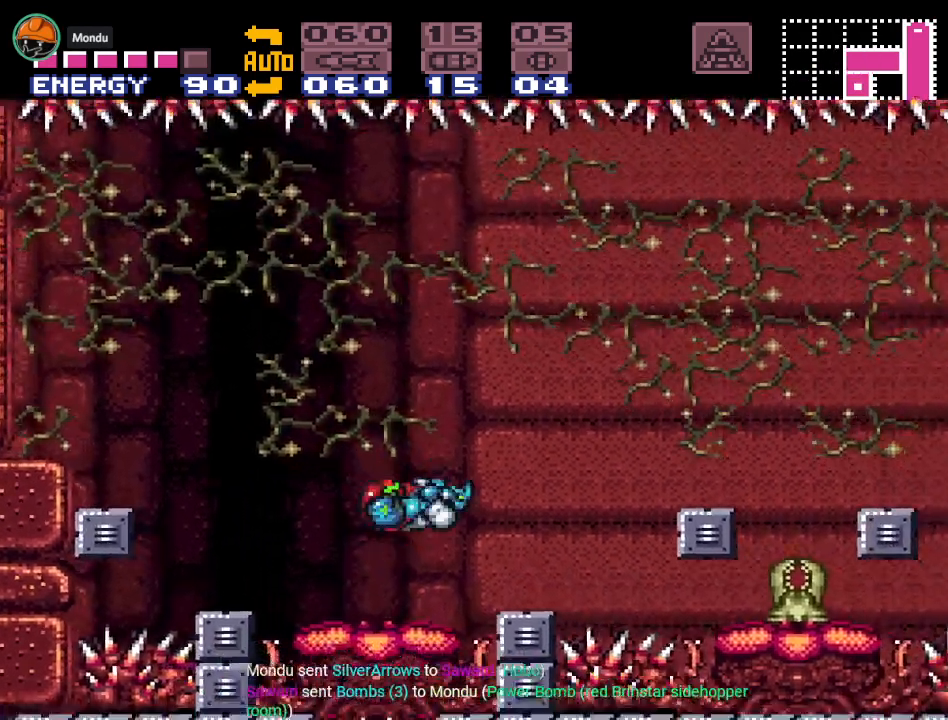
{"buttons": ["DPAD_LEFT"], "events": [[267, "DPAD_RIGHT", "up"], [300, "Y", "up"], [434, "DPAD_LEFT", "down"]]}
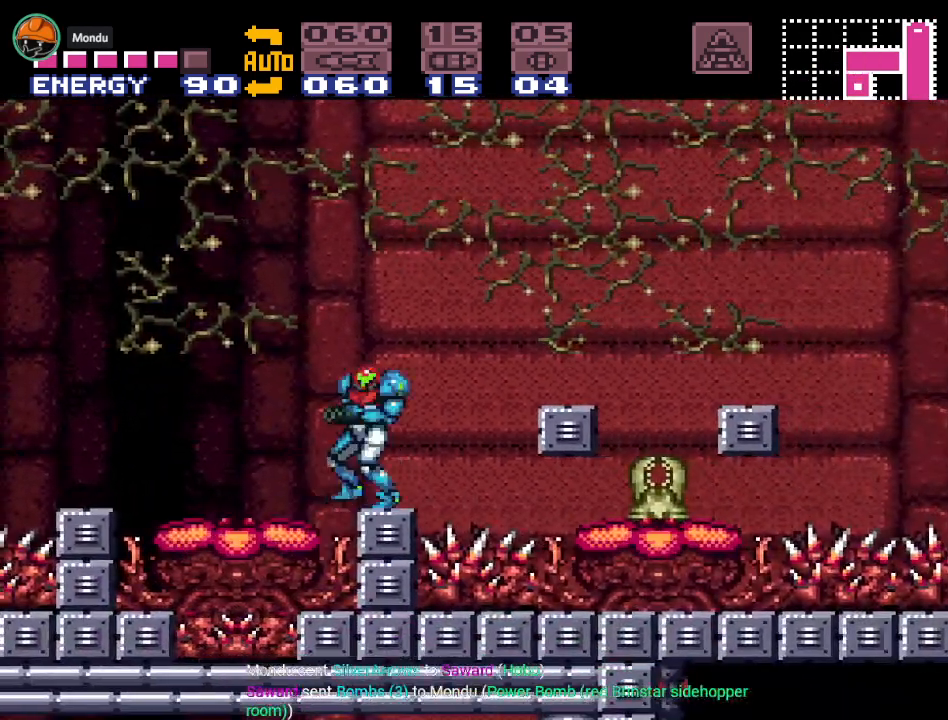
{"buttons": ["B"], "events": [[17, "DPAD_LEFT", "up"], [201, "B", "down"]]}
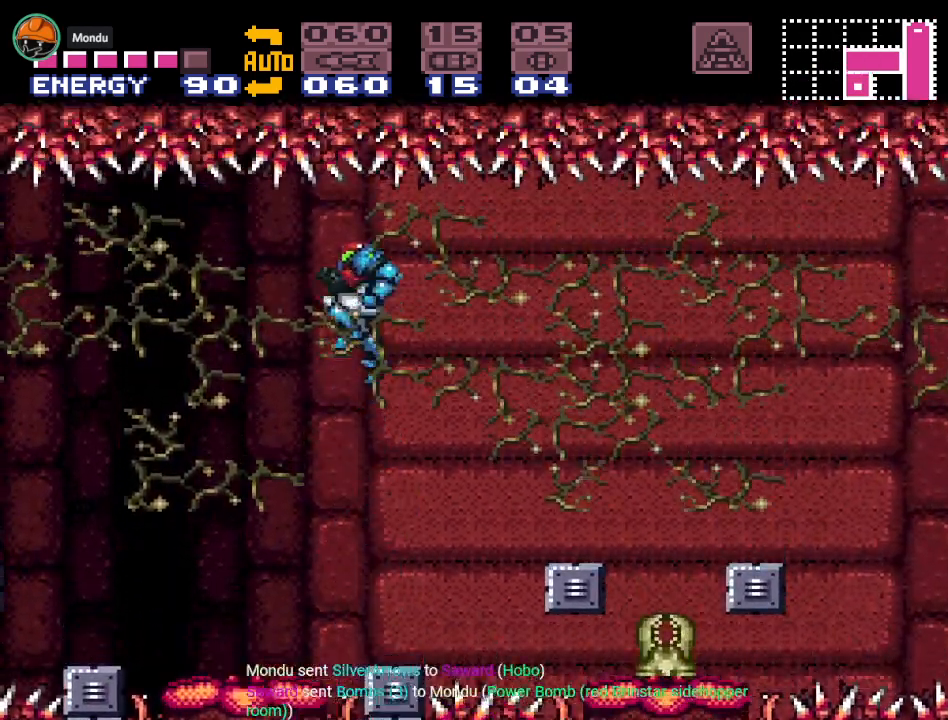
{"buttons": ["B", "DPAD_RIGHT"], "events": [[183, "DPAD_RIGHT", "down"]]}
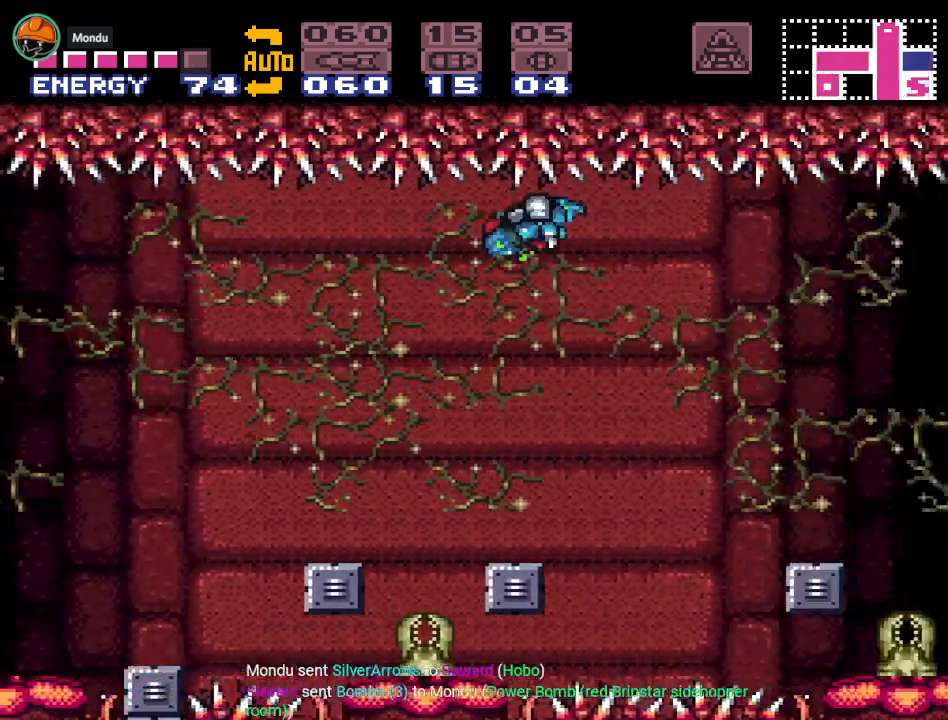
{"buttons": ["B", "DPAD_RIGHT"], "events": []}
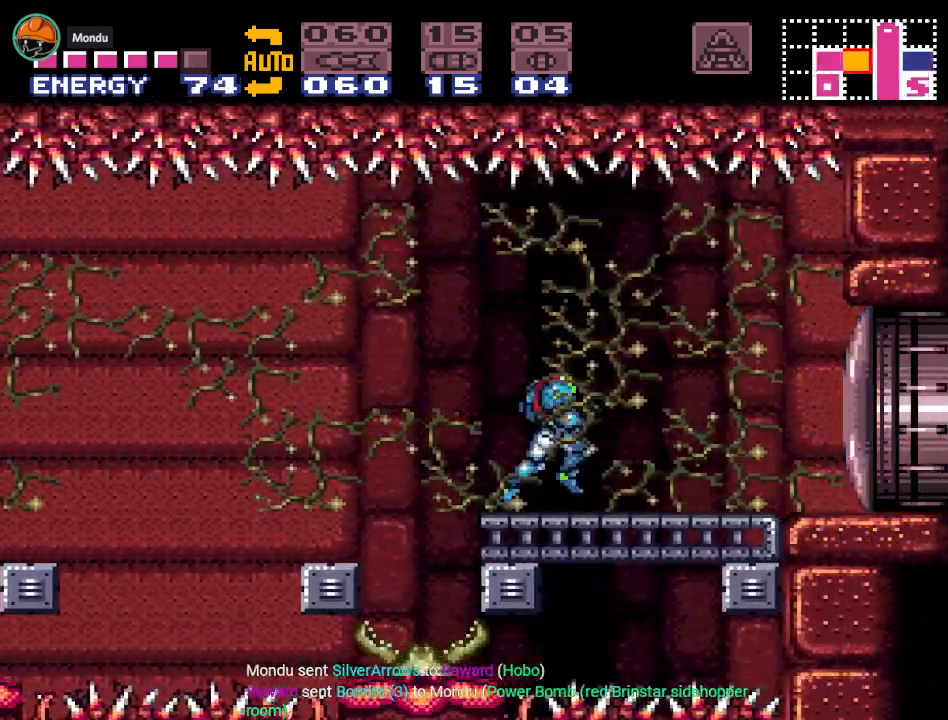
{"buttons": ["DPAD_RIGHT"], "events": [[17, "B", "up"], [117, "A", "down"], [234, "A", "up"]]}
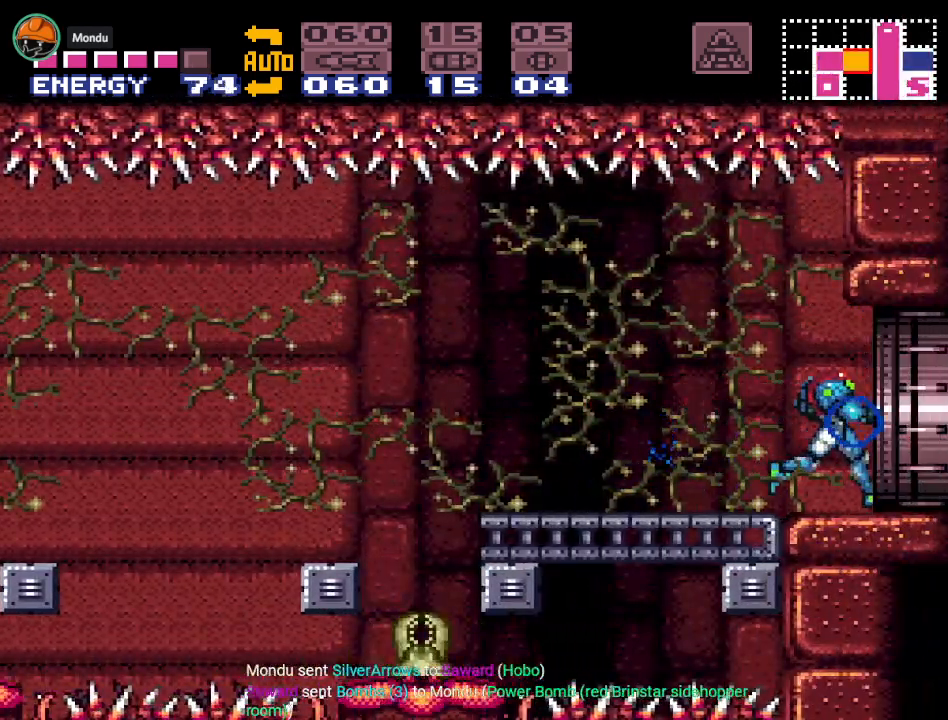
{"buttons": [], "events": [[451, "DPAD_RIGHT", "up"]]}